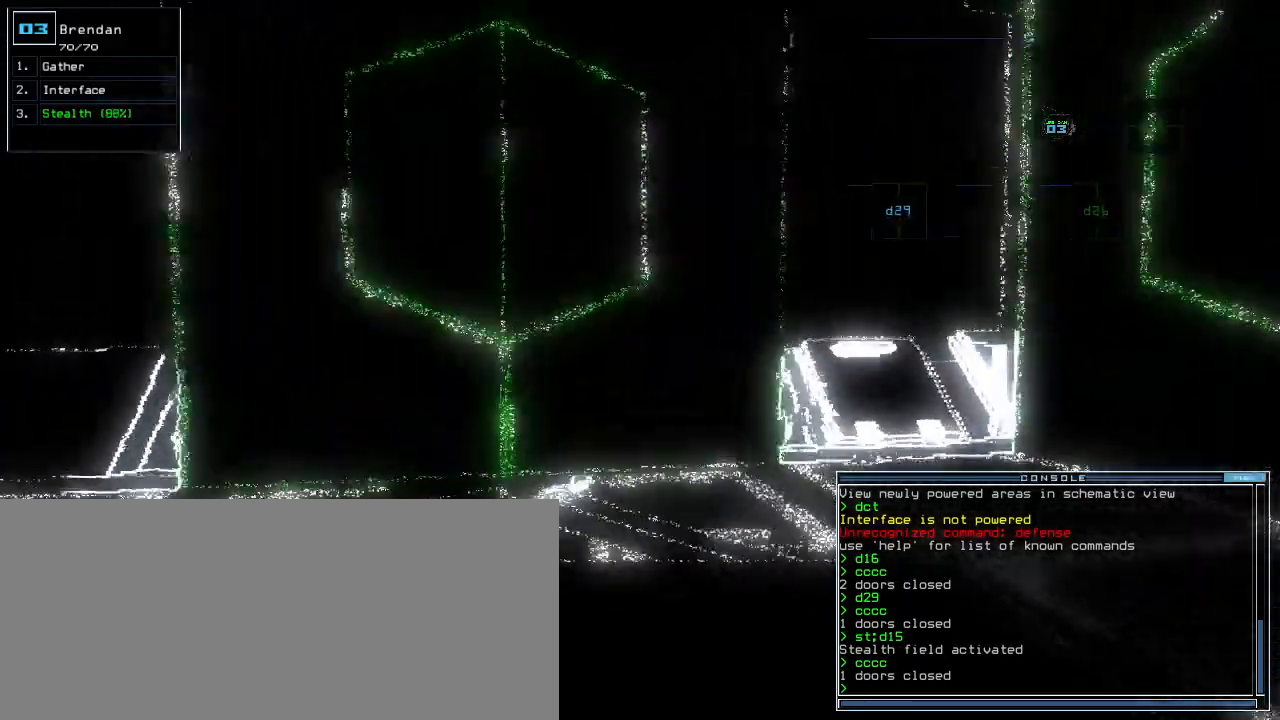
Gameplay with keyboard; each line is a JSON object with the keys held at the frame after it. "events" lists presses ("down") and releases ("up") of ".", "0", "1", "2", "3", "4", "5", "6", "7", "8", "9", "a", "b", "backspace", "c", "caps_lock", "comma", "ctrl_l", "ctrl_r", "d", "down", "e", "equals", "escape", "f", "f1", "g", "h", "i", "j", "k", "l", "left", "m", "minus", "n", "o", "p", "q", "quote", "r", "return", "right", "s", "semicolon", "shift_l", "space", "t", "tab", "tilde", "u", "up", "v", "w", "x", "y" and "z" between this image and that frame as [ms after this image, input, new state], when the widget could be followed in between. No other keys are recorded. Mouse input is not recorded. Not read: shift_r.
{"keys": [], "events": [[320, "up", "up"]]}
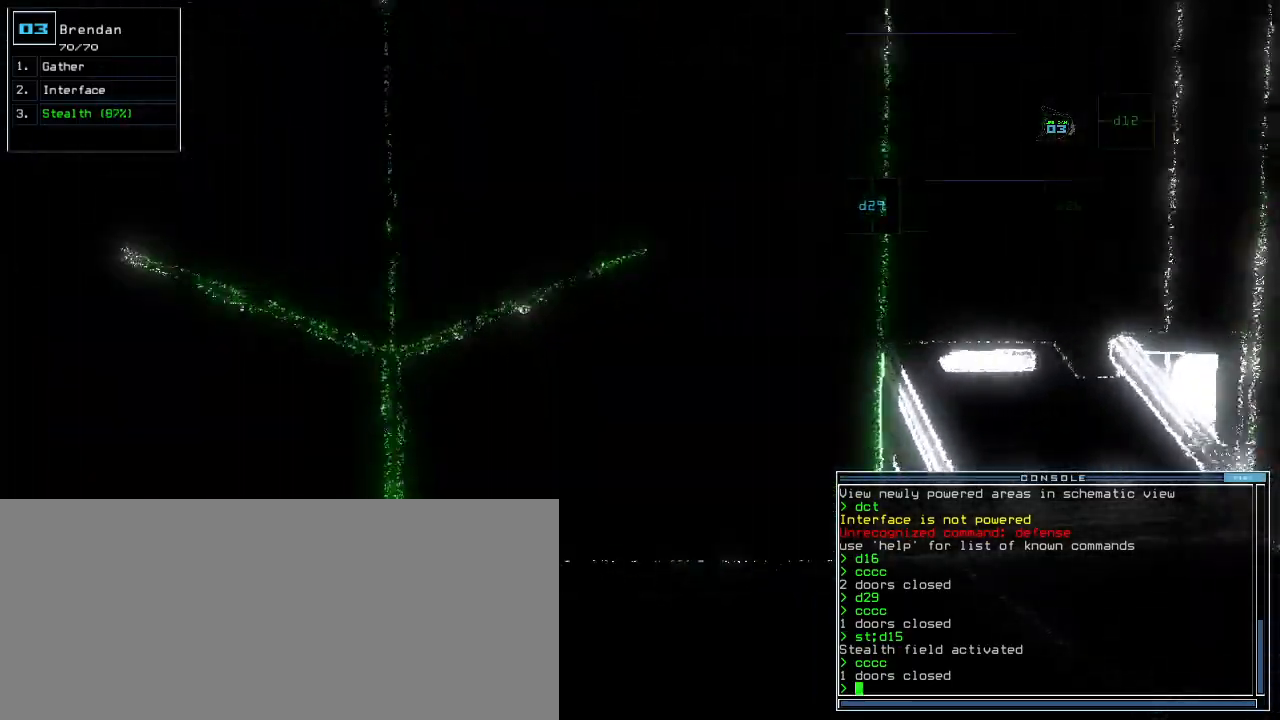
{"keys": [], "events": [[100, "space", "down"], [220, "space", "up"]]}
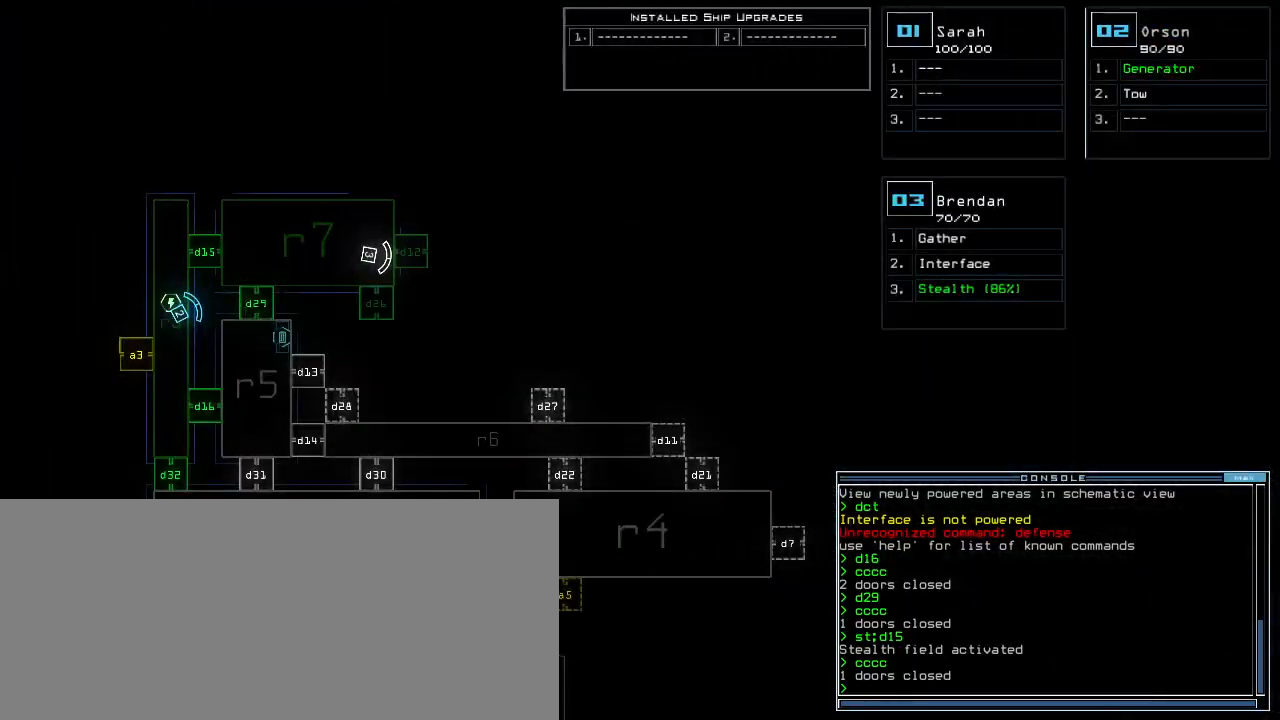
{"keys": ["up"], "events": [[180, "space", "down"], [200, "up", "down"], [240, "d", "down"], [260, "left", "down"], [280, "space", "up"], [340, "d", "up"], [360, "left", "up"], [440, "1", "down"], [500, "1", "up"]]}
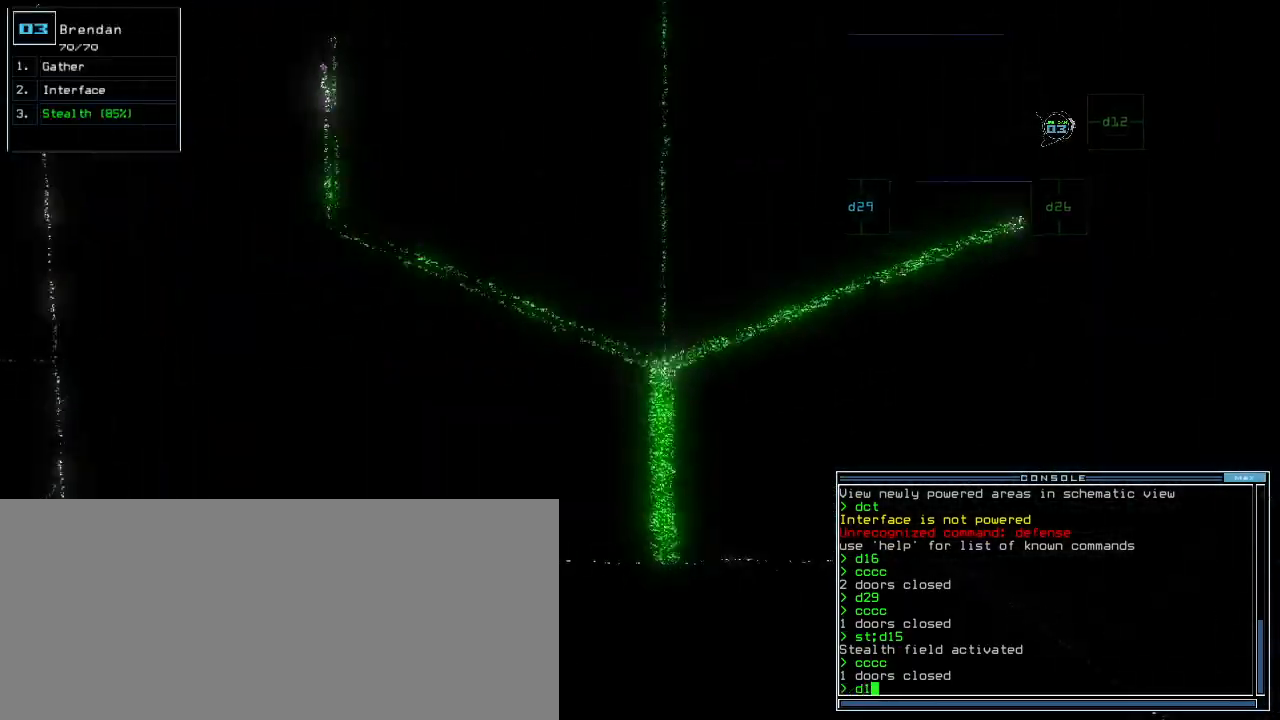
{"keys": [], "events": [[80, "2", "down"], [100, "return", "down"], [140, "2", "up"], [180, "return", "up"], [320, "right", "down"], [400, "right", "up"], [420, "space", "down"], [440, "up", "up"], [480, "space", "up"]]}
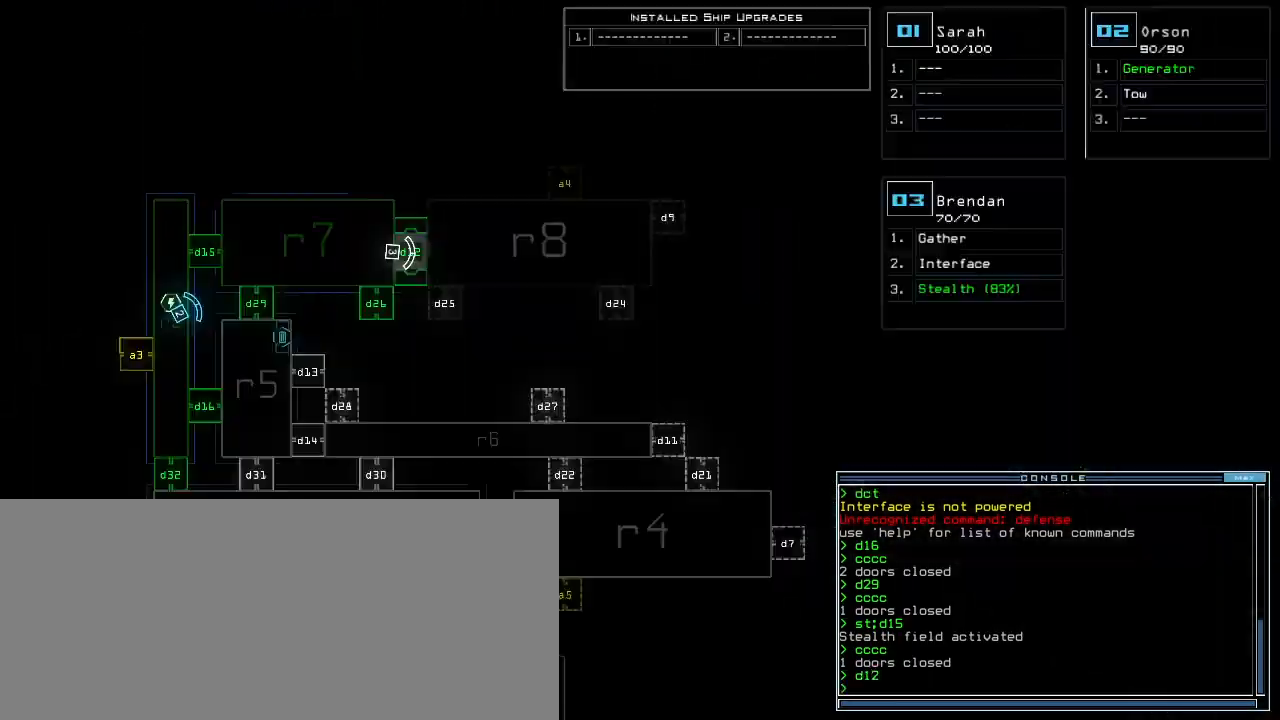
{"keys": ["up"], "events": [[260, "space", "down"], [280, "up", "down"], [360, "space", "up"]]}
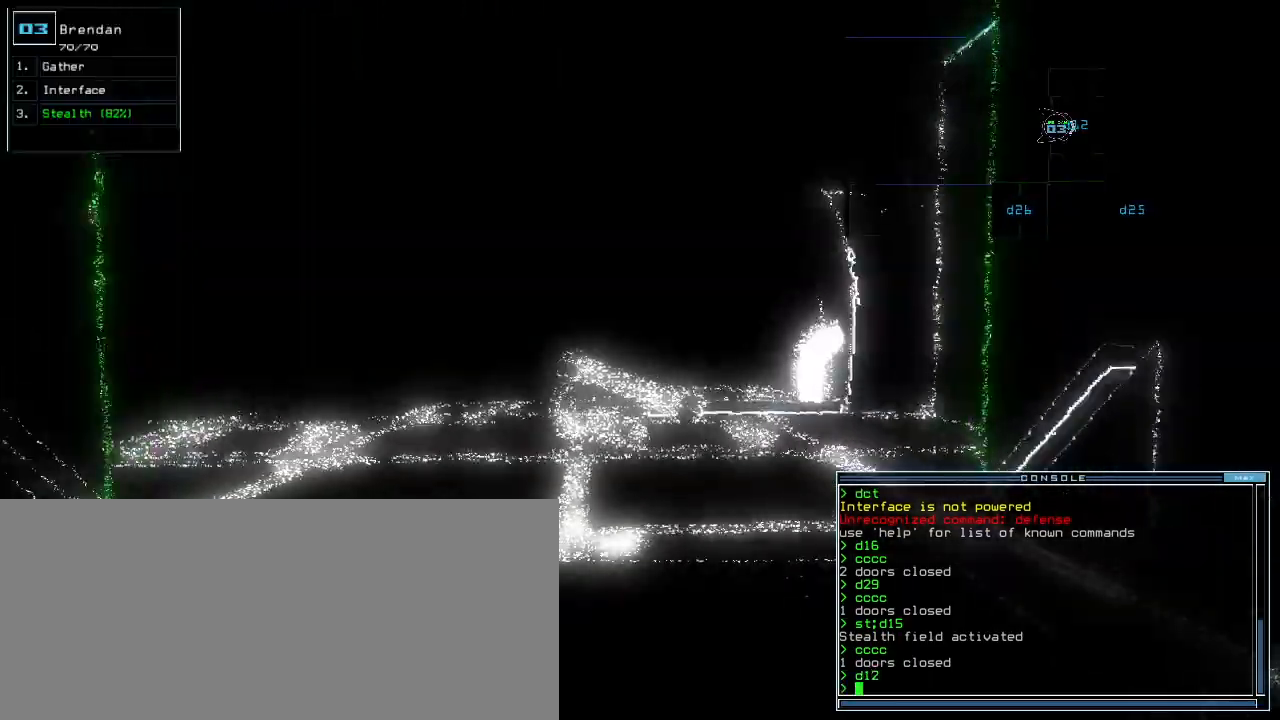
{"keys": ["up"], "events": [[320, "left", "down"], [380, "left", "up"]]}
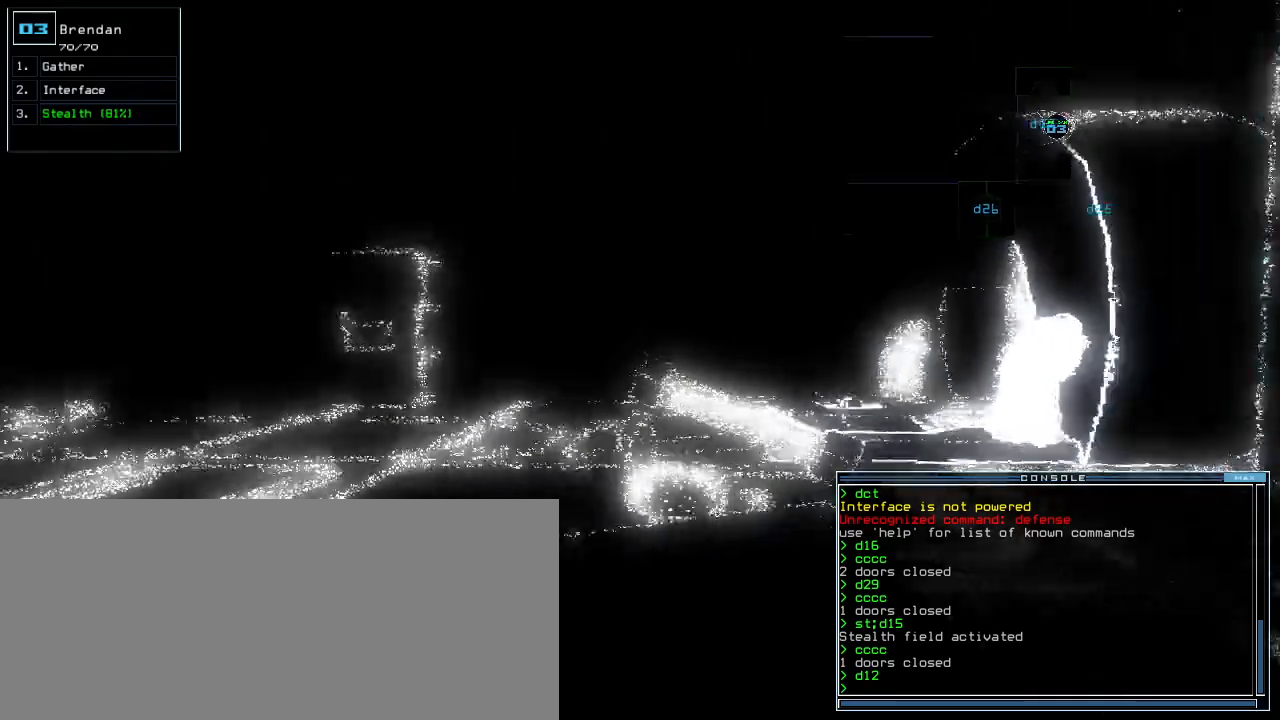
{"keys": ["up"], "events": []}
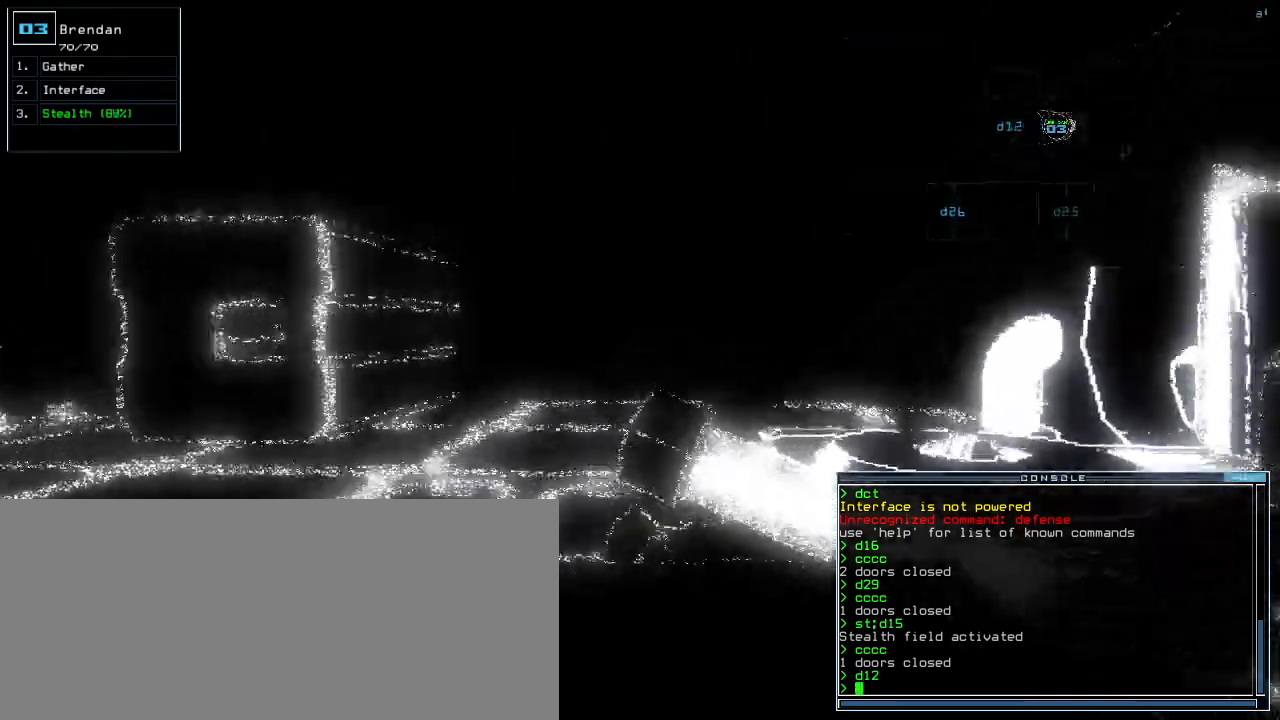
{"keys": ["left", "up"], "events": [[460, "left", "down"]]}
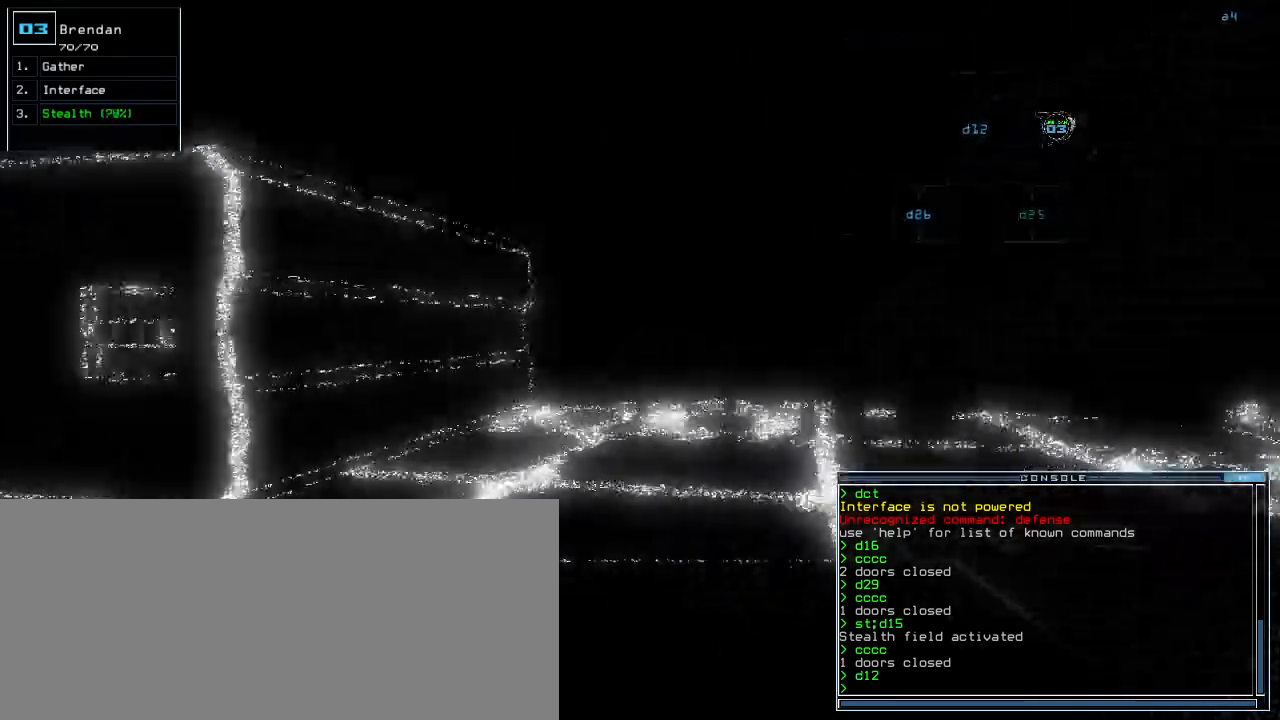
{"keys": ["up"], "events": [[160, "left", "up"], [240, "right", "down"], [400, "right", "up"]]}
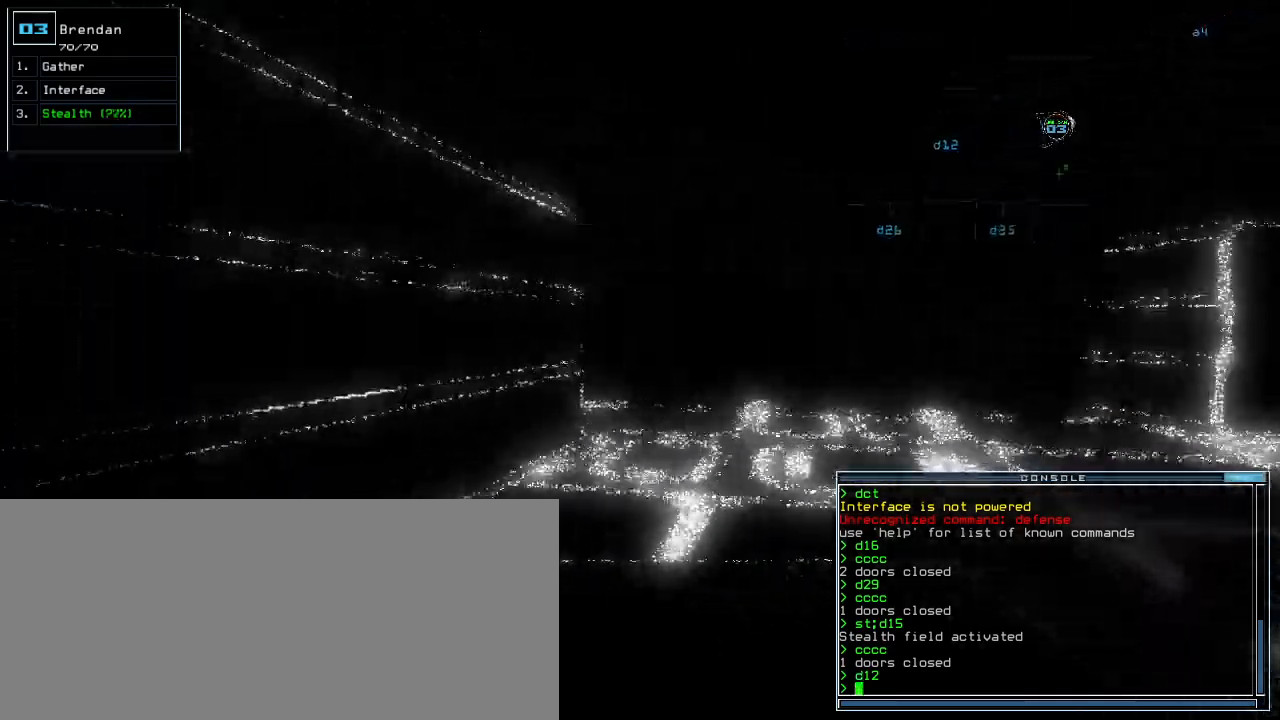
{"keys": ["up"], "events": [[60, "right", "down"], [180, "right", "up"]]}
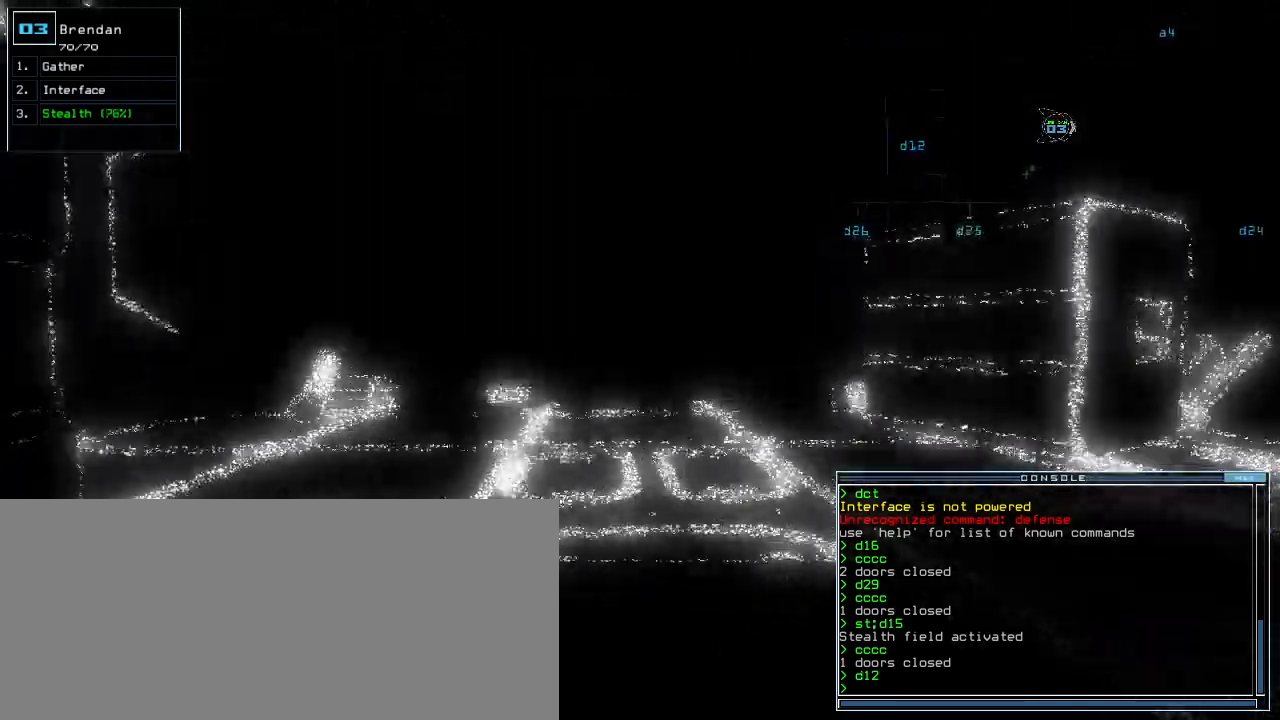
{"keys": ["up"], "events": [[200, "left", "down"], [280, "left", "up"]]}
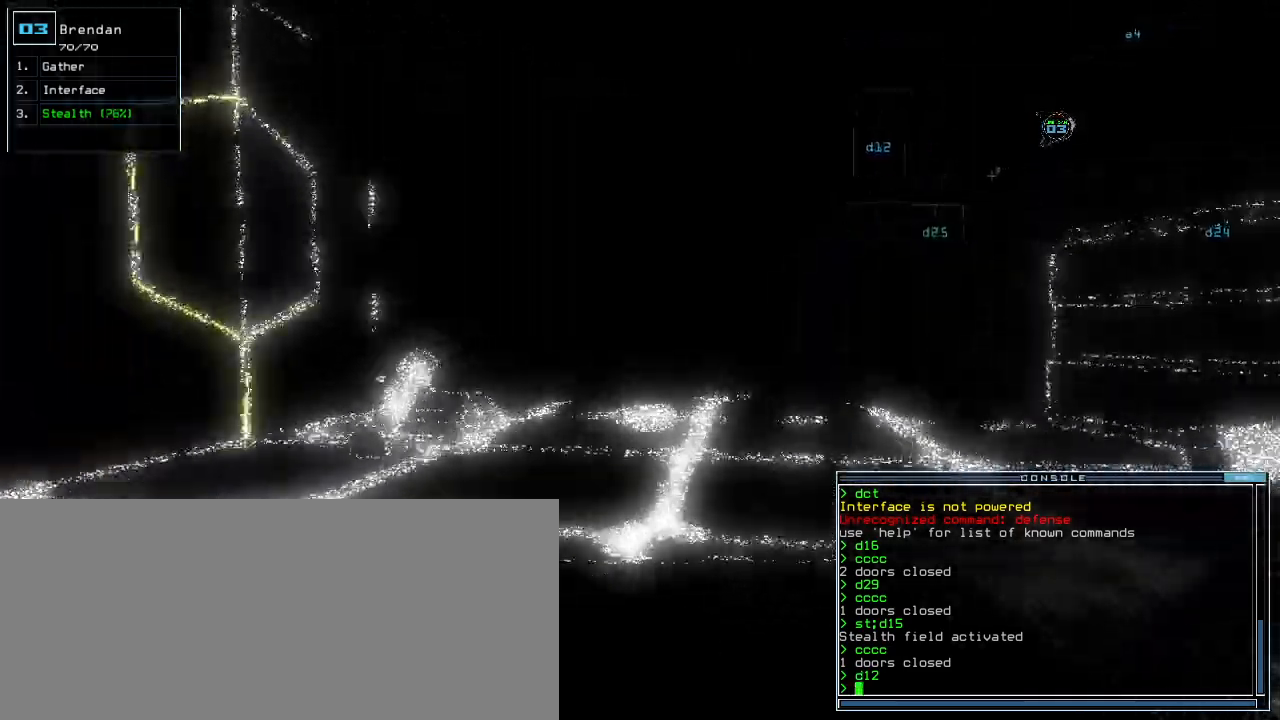
{"keys": ["up"]}
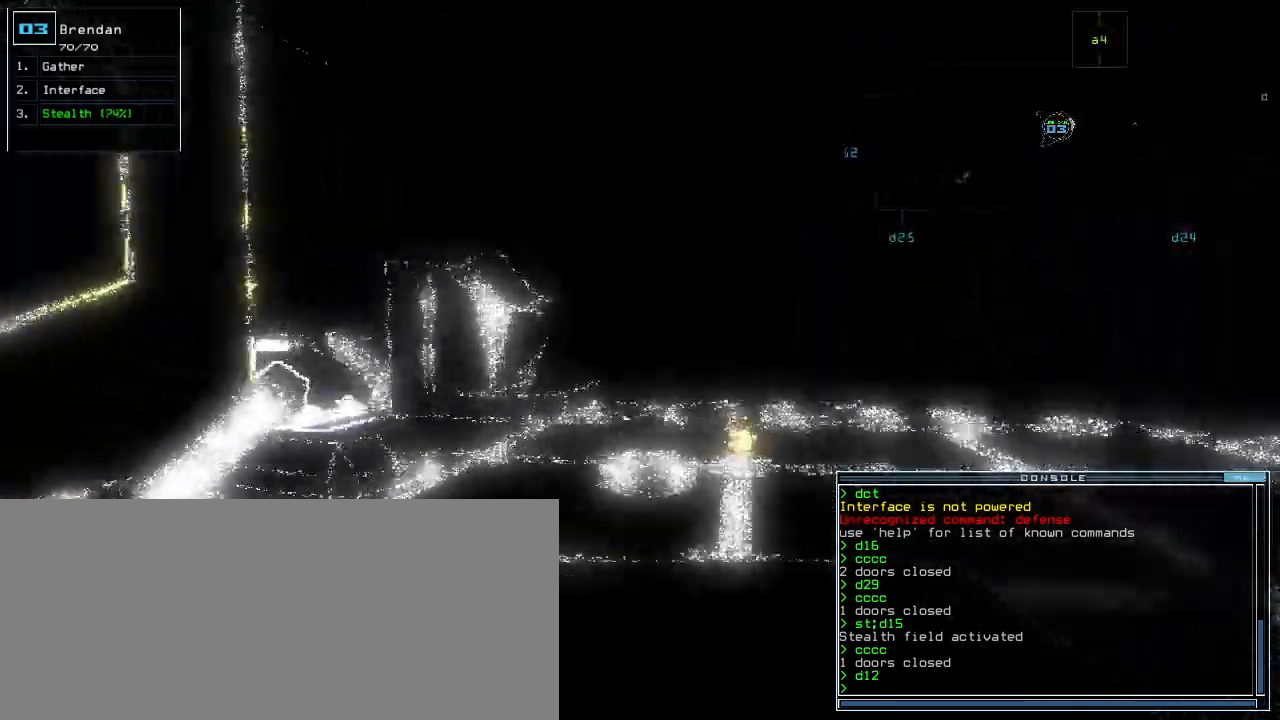
{"keys": ["right", "up"], "events": [[500, "right", "down"]]}
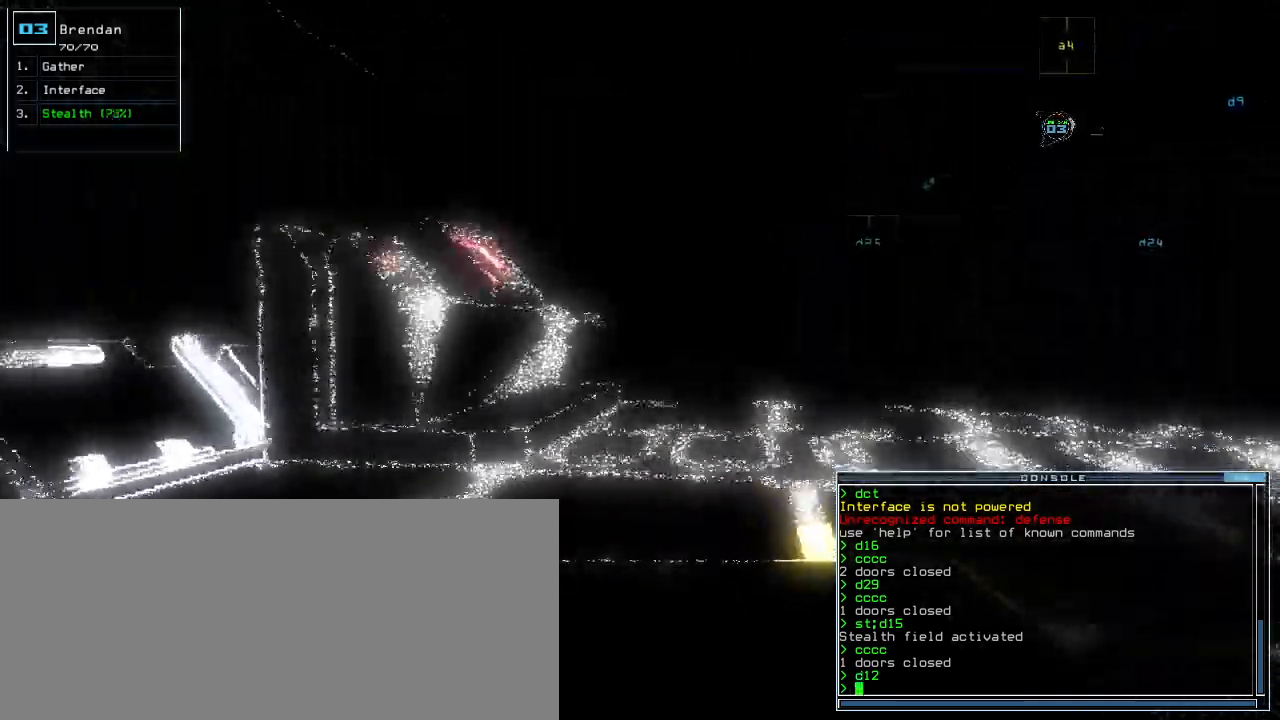
{"keys": ["left", "up"], "events": [[120, "right", "up"], [440, "left", "down"]]}
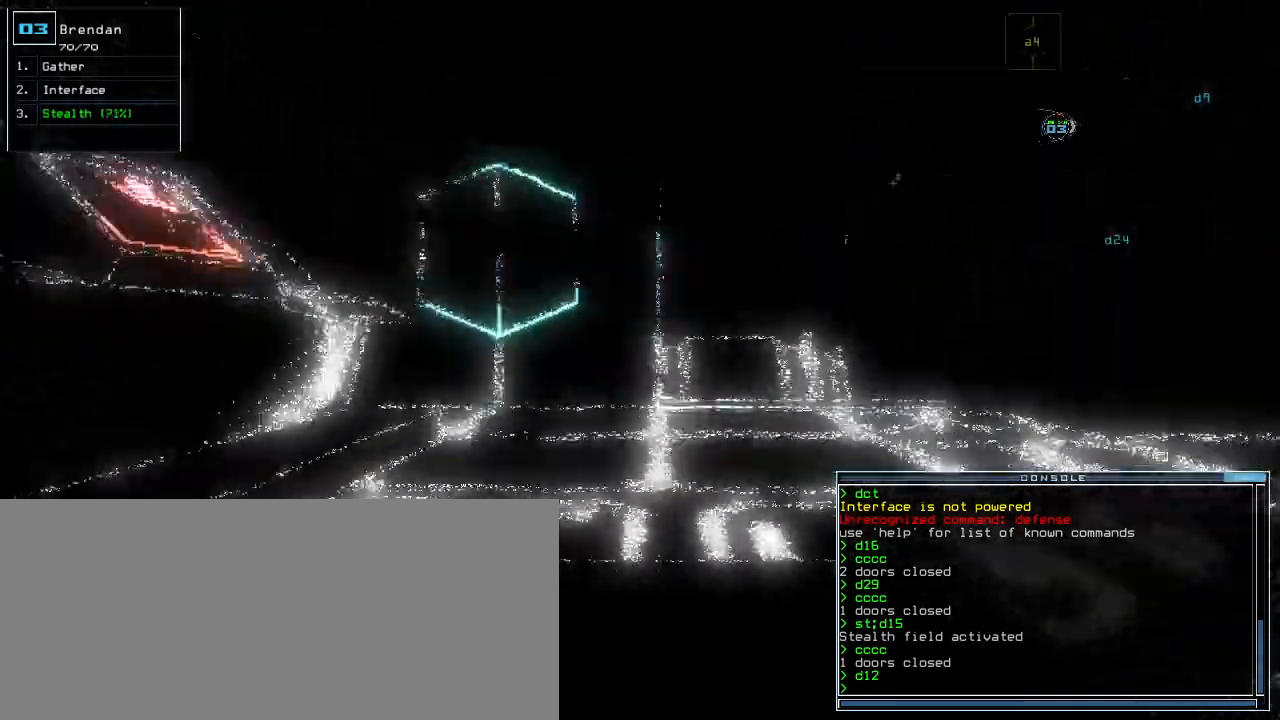
{"keys": ["right", "up"], "events": [[80, "left", "up"], [420, "right", "down"]]}
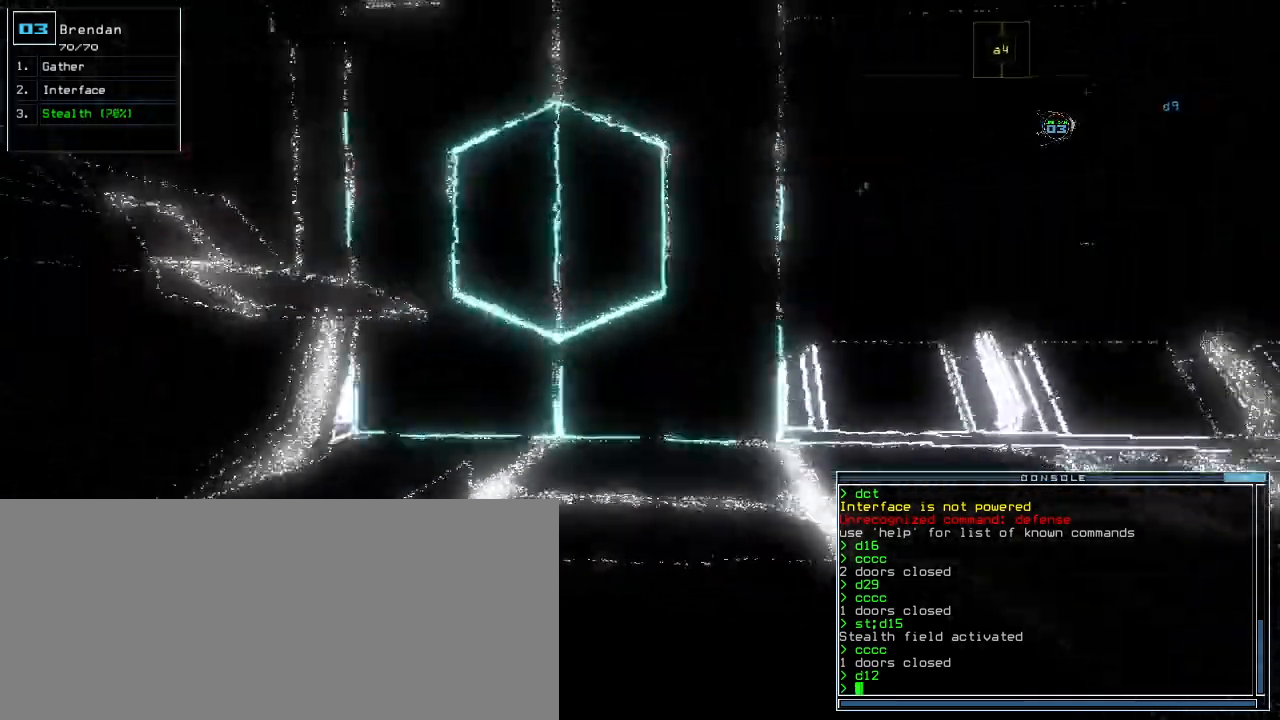
{"keys": ["up"], "events": [[300, "right", "up"]]}
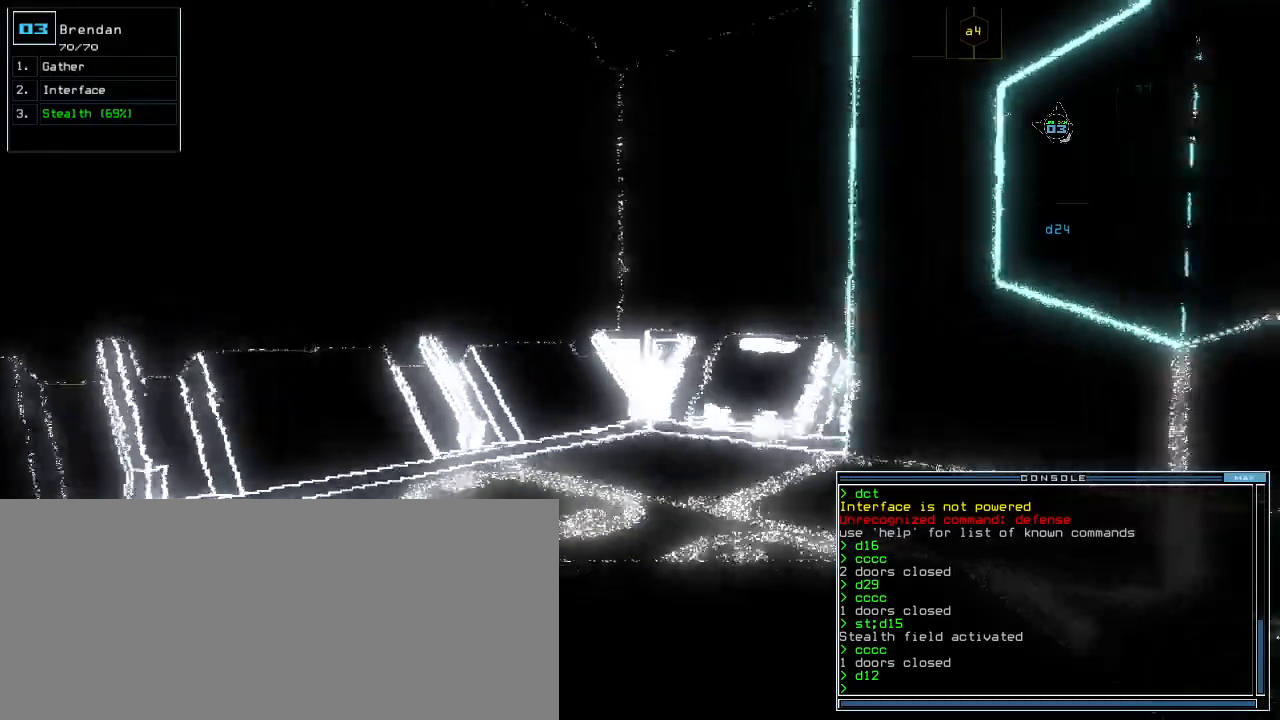
{"keys": ["right"], "events": [[100, "right", "down"], [260, "up", "up"]]}
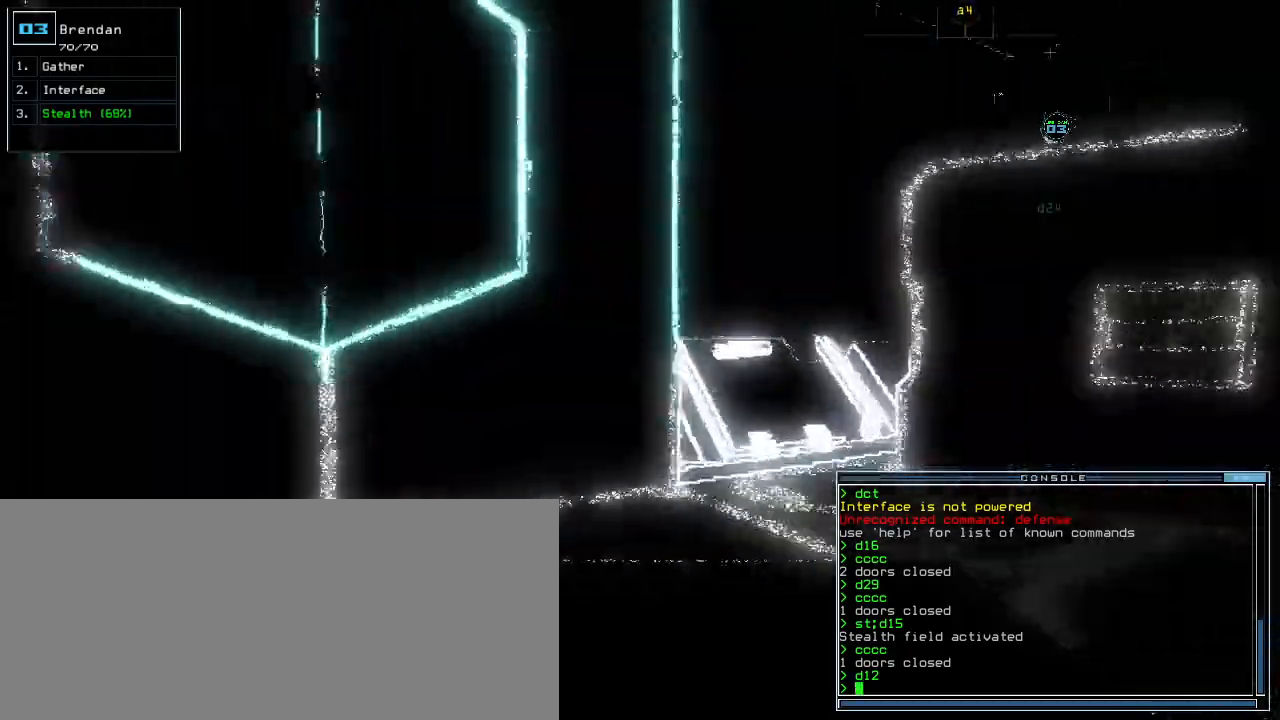
{"keys": ["right", "up"], "events": [[300, "up", "down"]]}
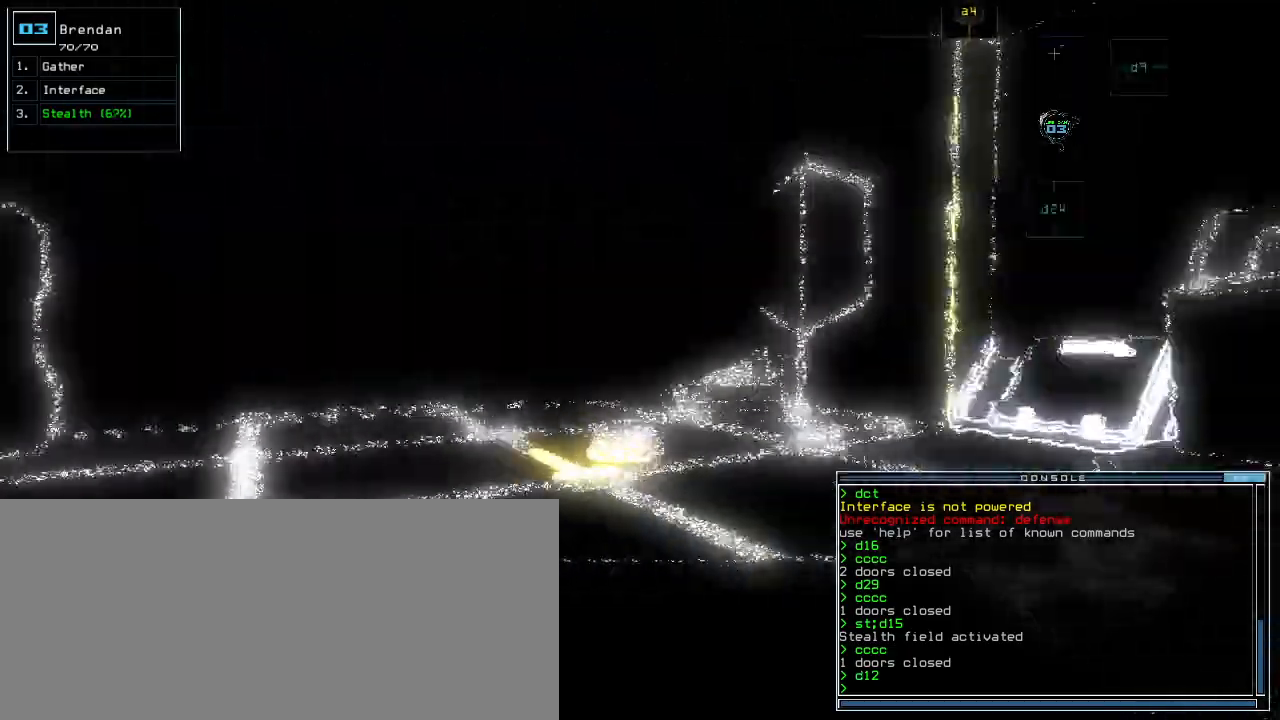
{"keys": ["left", "up"], "events": [[40, "right", "up"], [420, "left", "down"]]}
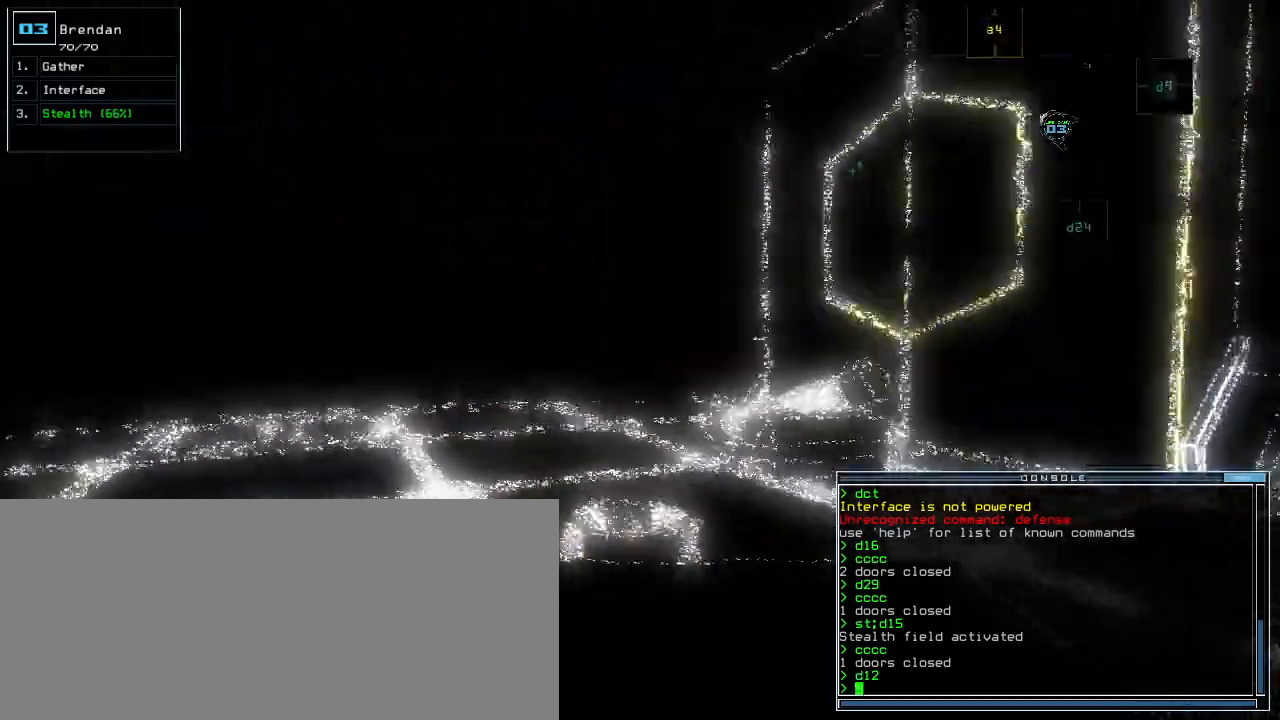
{"keys": ["left", "up"], "events": [[60, "left", "up"], [180, "g", "down"], [240, "g", "up"], [300, "return", "down"], [400, "return", "up"], [500, "left", "down"]]}
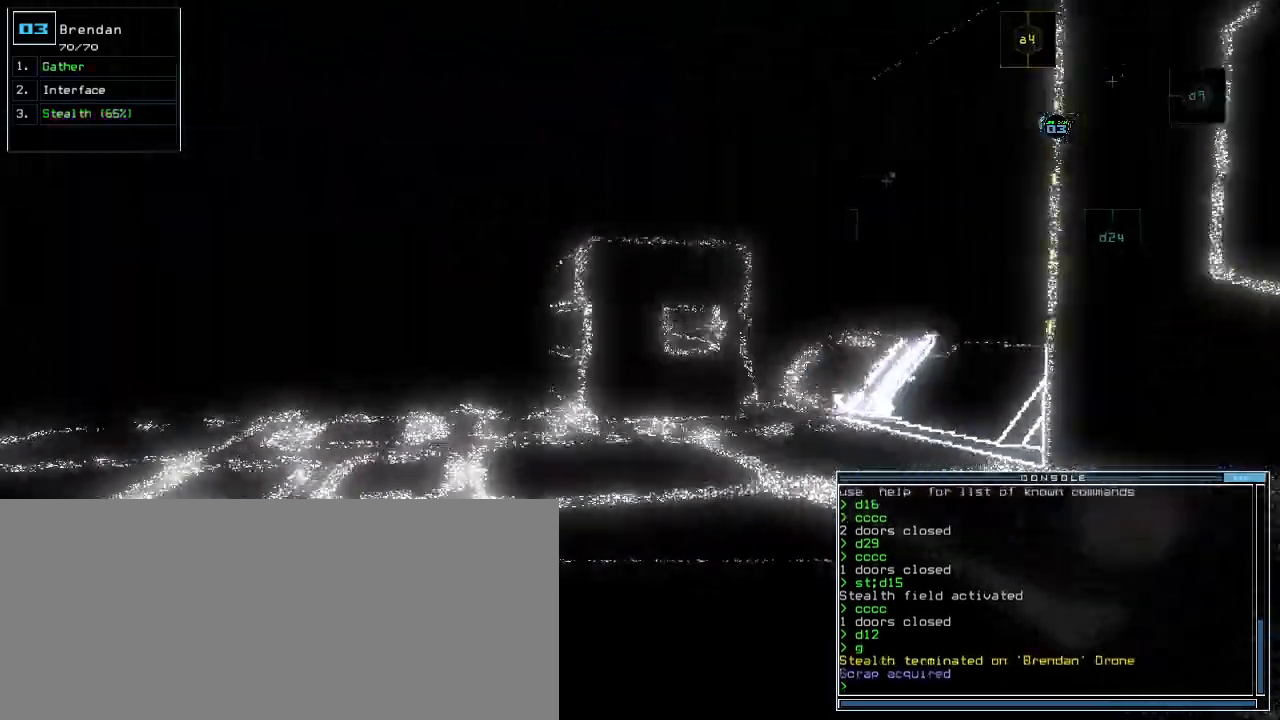
{"keys": ["up"], "events": [[240, "left", "up"]]}
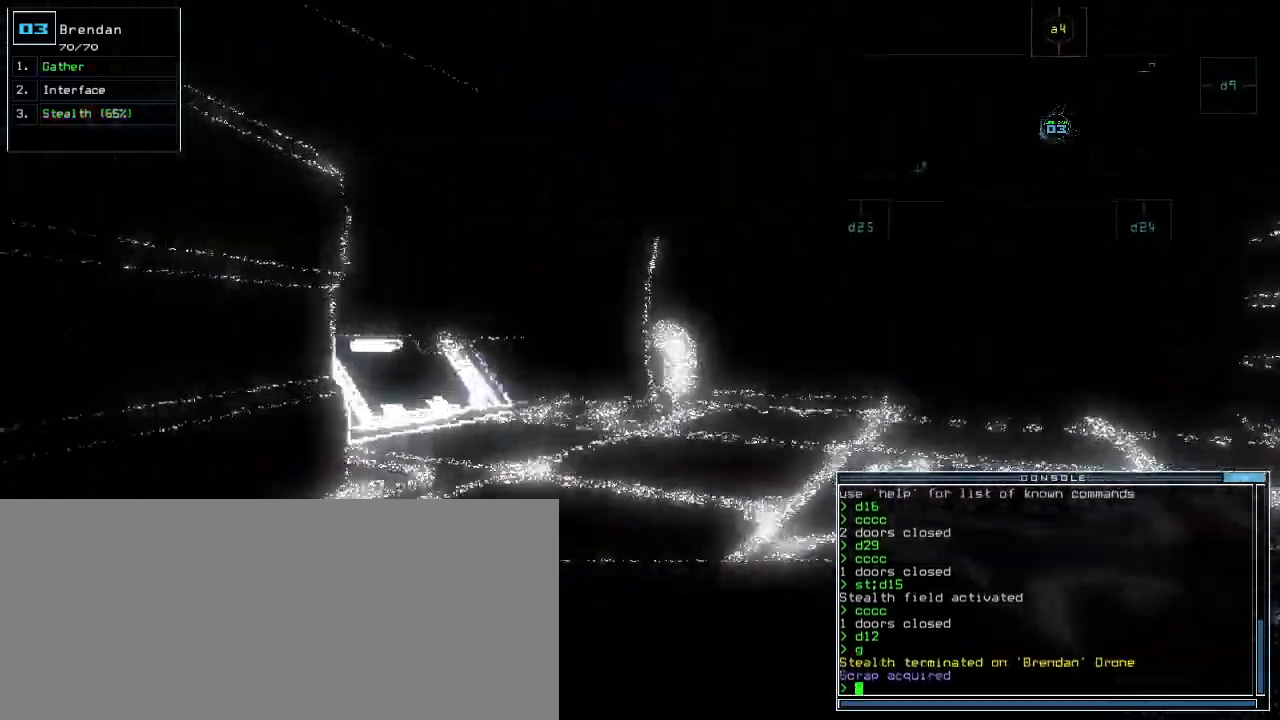
{"keys": ["up"], "events": []}
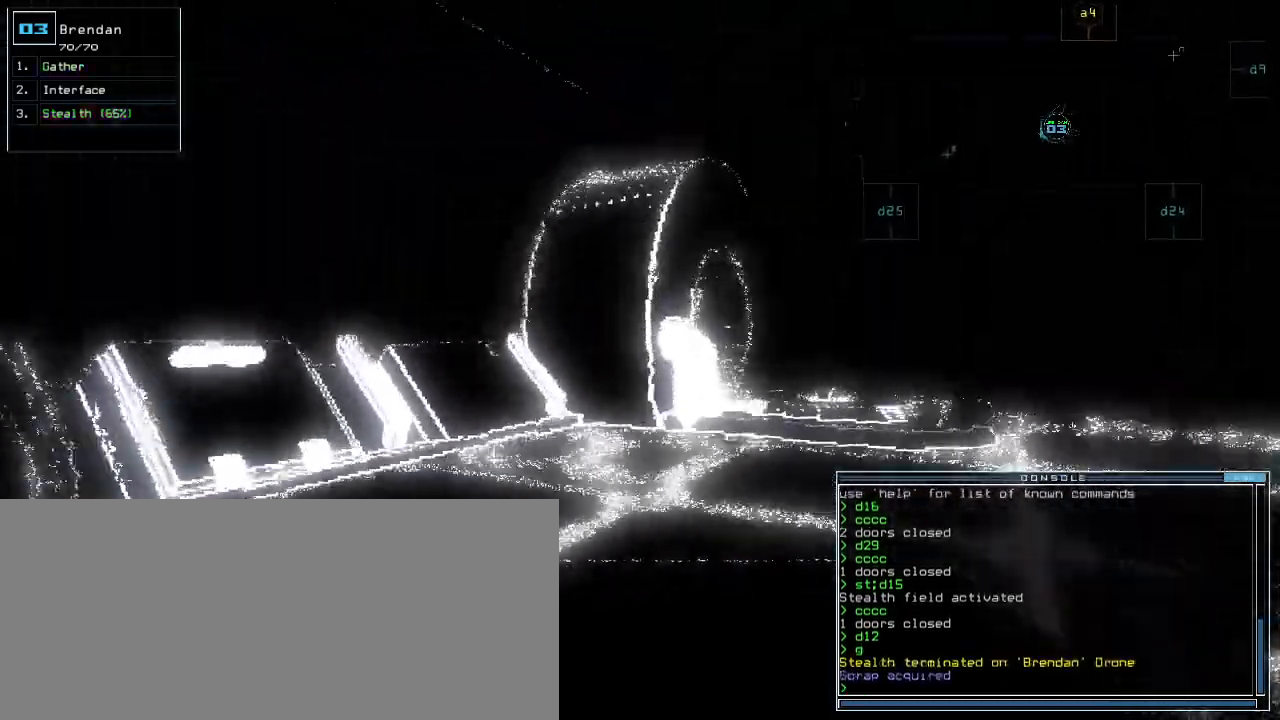
{"keys": ["up"], "events": [[40, "right", "down"], [120, "right", "up"]]}
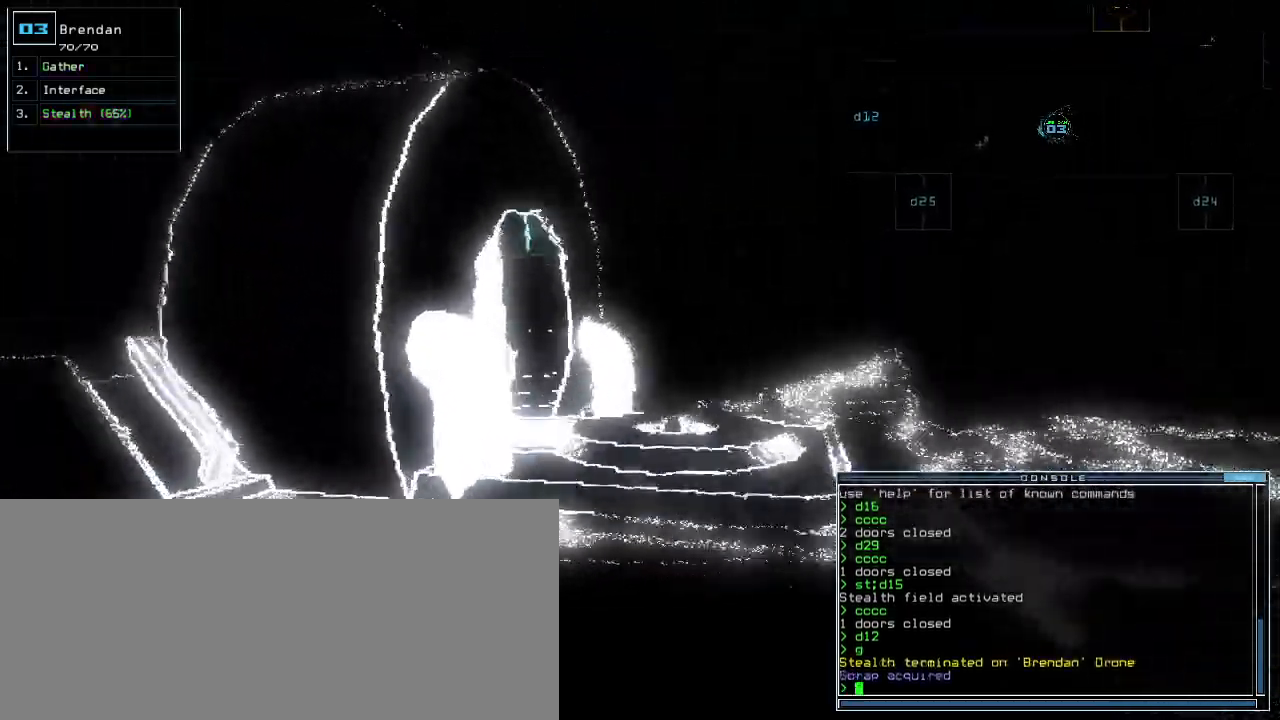
{"keys": ["up"], "events": [[260, "right", "down"], [360, "right", "up"]]}
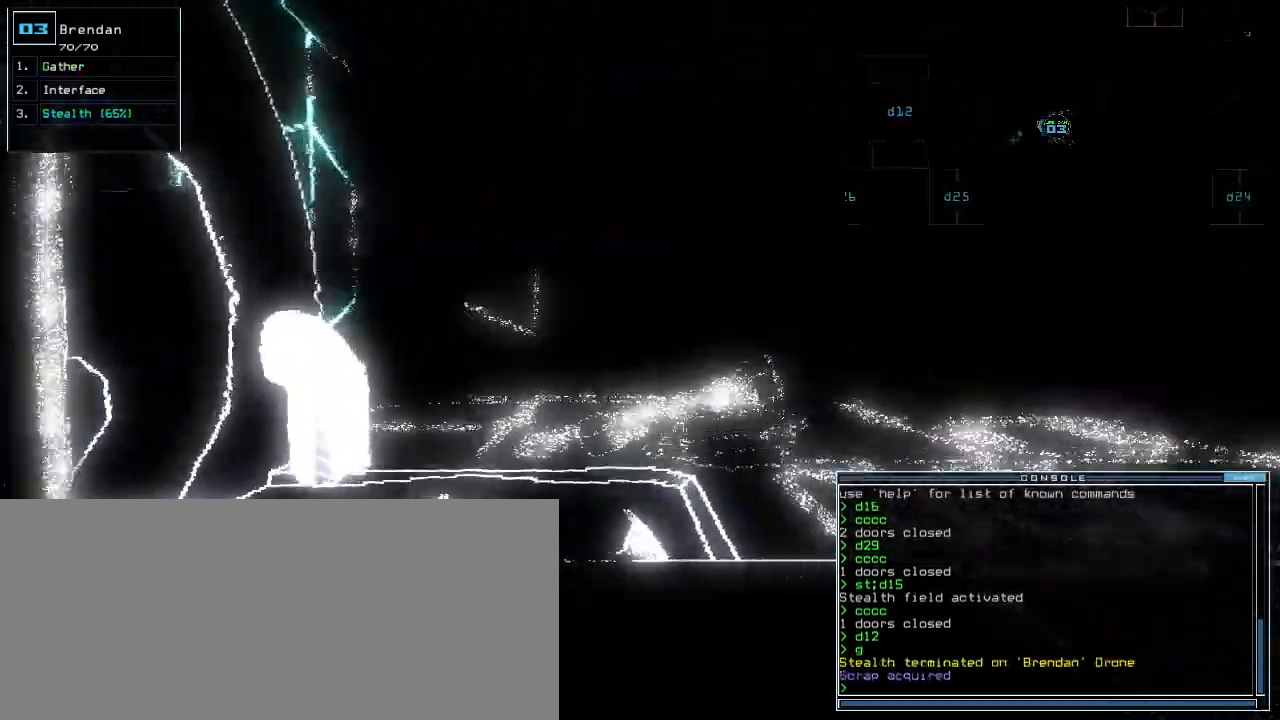
{"keys": [], "events": [[320, "g", "down"], [340, "up", "up"], [400, "g", "up"], [400, "return", "down"], [460, "return", "up"]]}
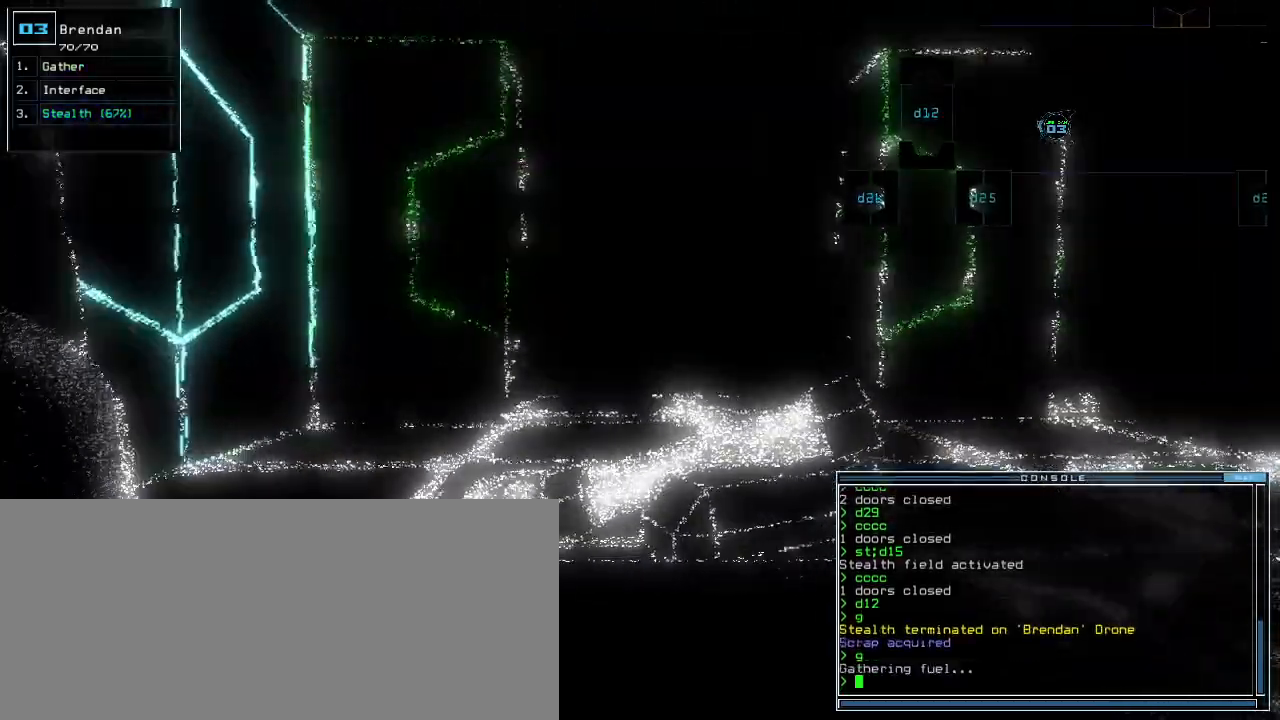
{"keys": ["left"], "events": [[20, "space", "down"], [100, "space", "up"], [440, "left", "down"]]}
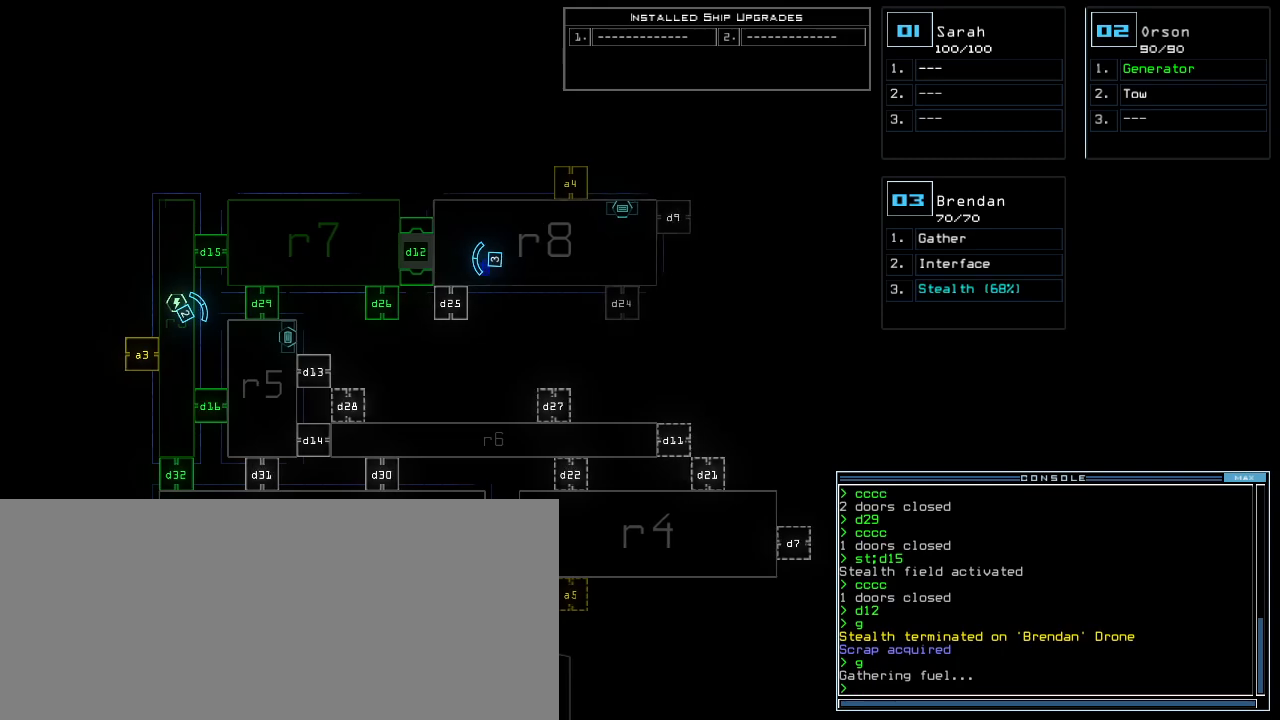
{"keys": [], "events": [[240, "left", "up"]]}